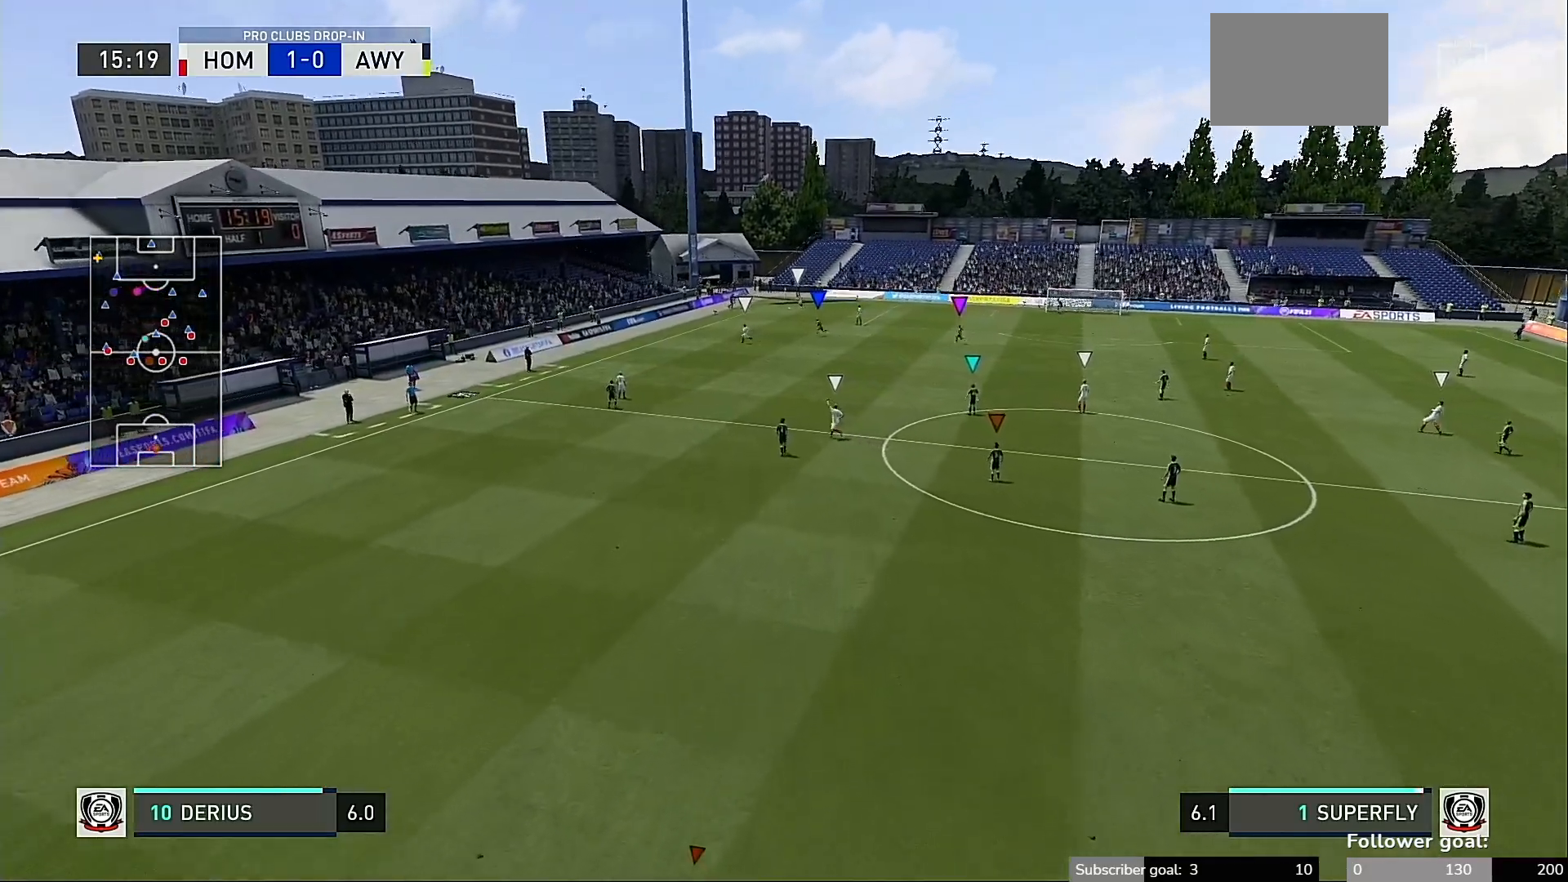
Gameplay with a controller (Xbox layout); each line is a JSON object with the inputs held at the frame after it (dt_ms = milliseconds from this image to that frame). "events" lists button and stick changes between this image and that frame as [ms after this image, input, new state], when the widget could be followed in between. Not read: L3 R3.
{"dt_ms": 500, "buttons": [], "left_stick": "center", "right_stick": "center", "events": []}
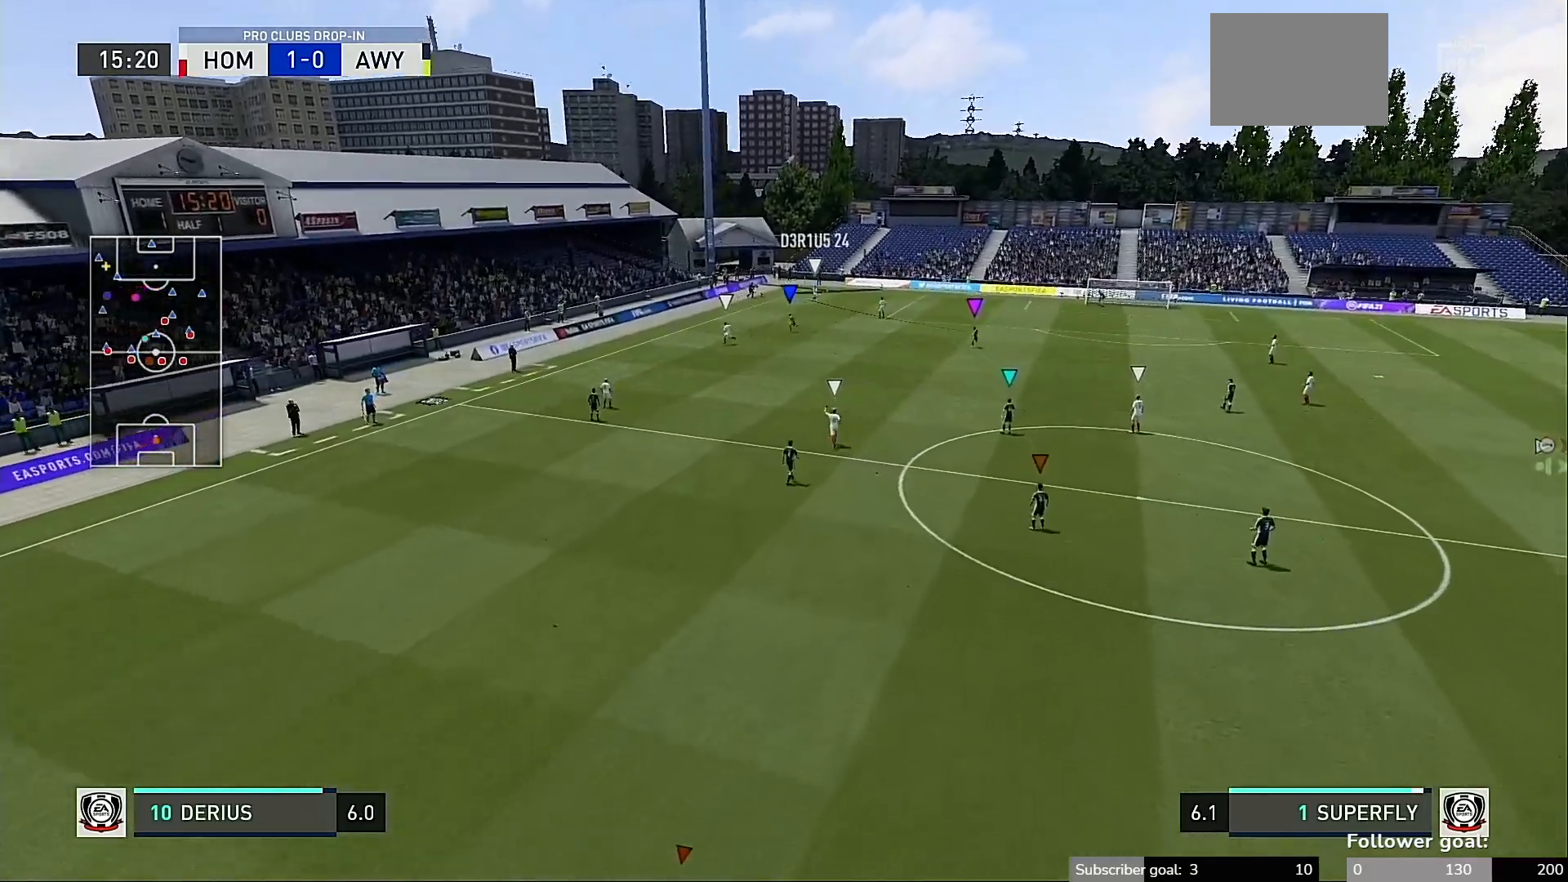
{"dt_ms": 500, "buttons": [], "left_stick": "center", "right_stick": "center", "events": []}
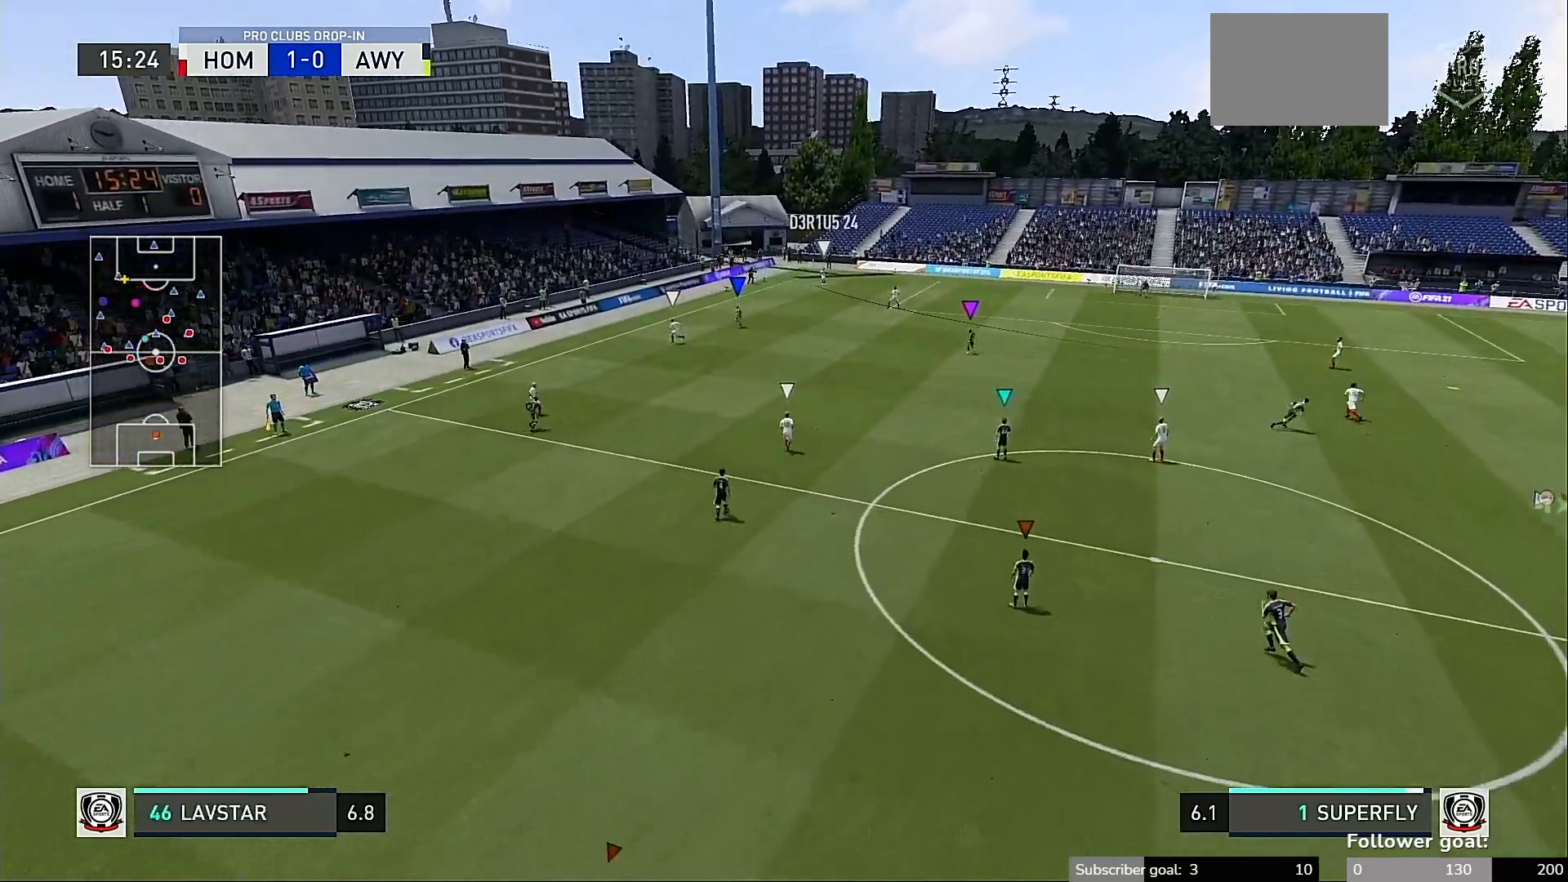
{"dt_ms": 500, "buttons": [], "left_stick": "center", "right_stick": "center", "events": [[17, "START", "down"], [100, "START", "up"]]}
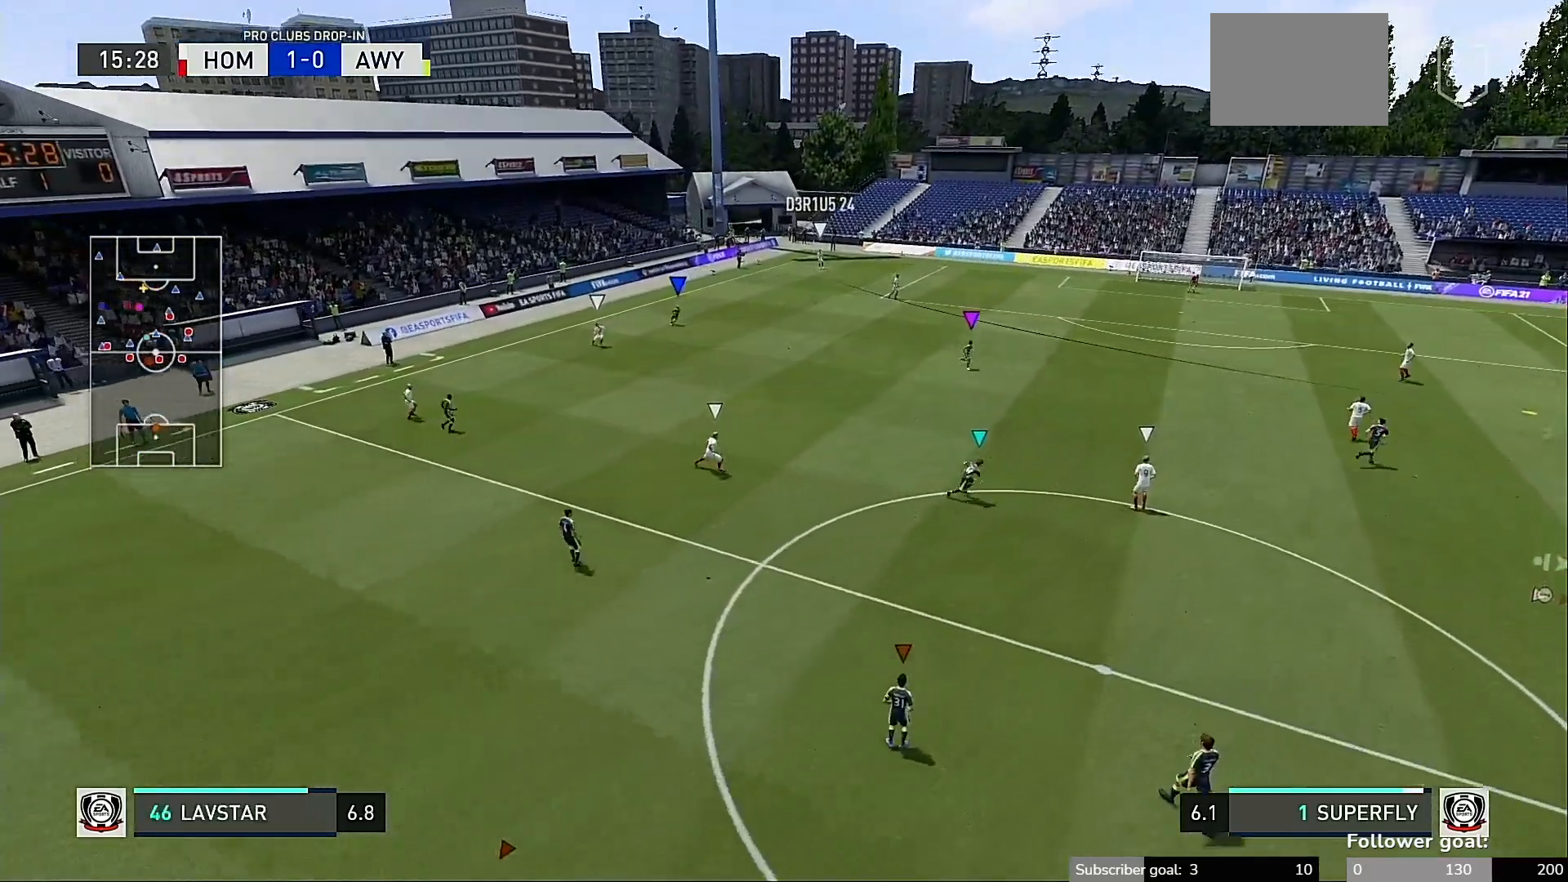
{"dt_ms": 500, "buttons": [], "left_stick": "center", "right_stick": "center"}
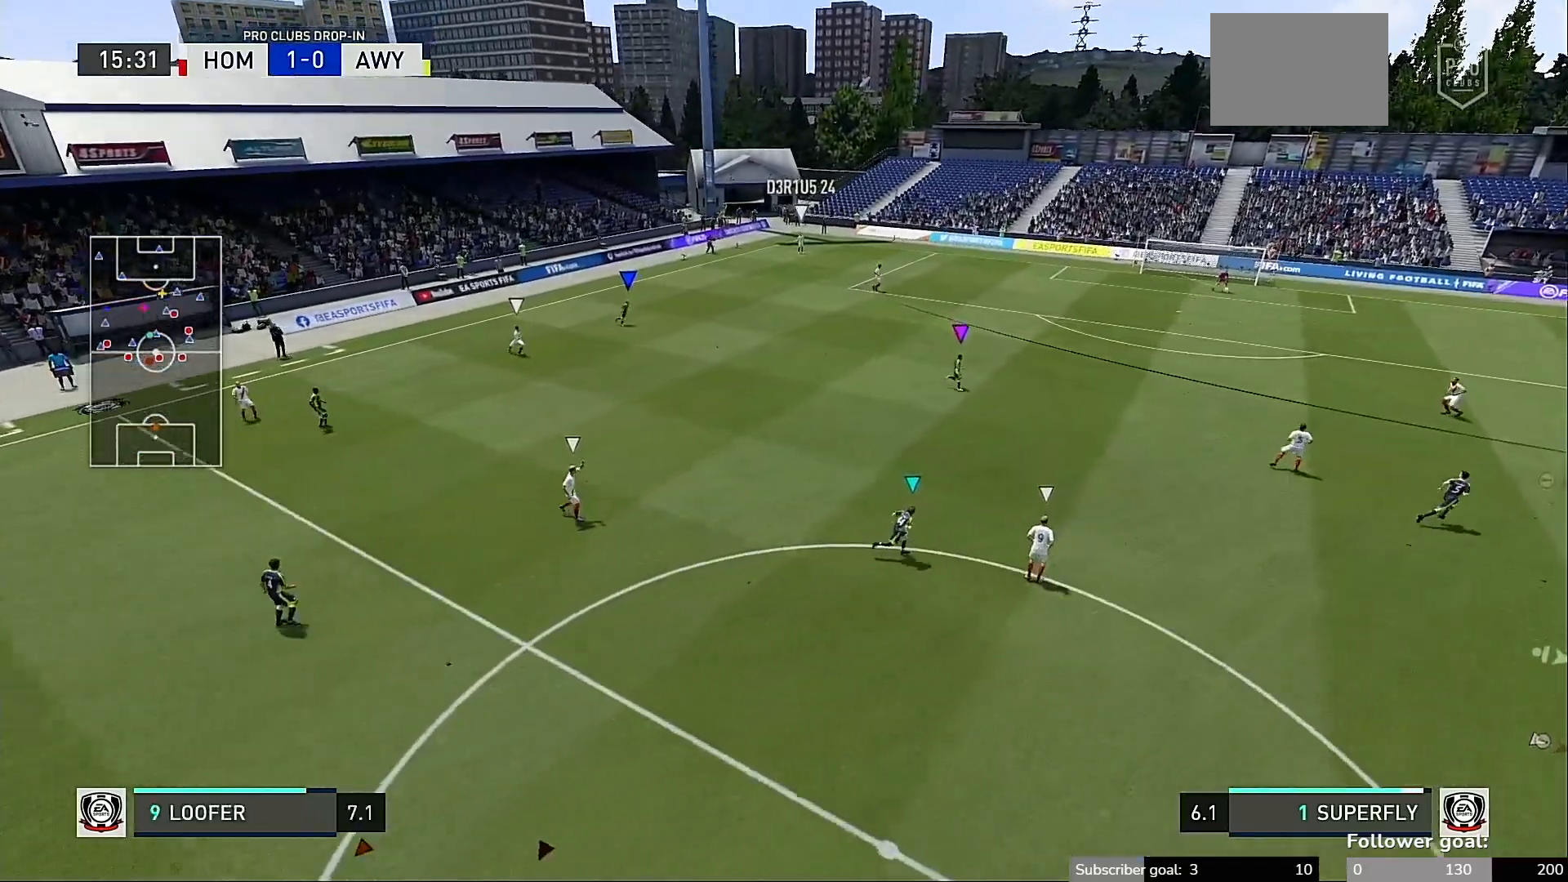
{"dt_ms": 500, "buttons": [], "left_stick": "center", "right_stick": "center", "events": []}
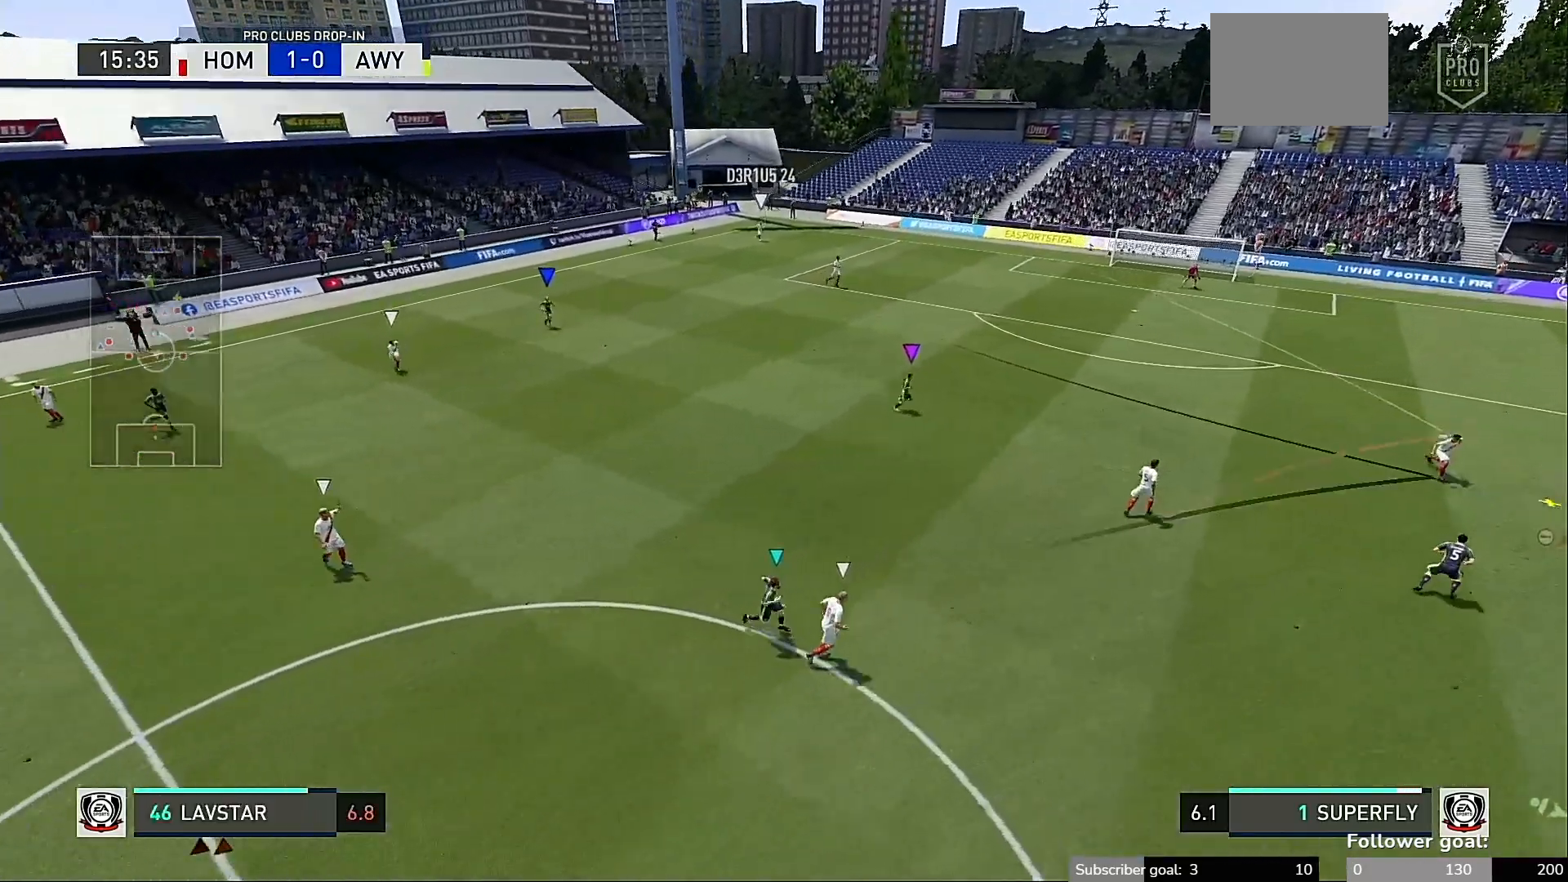
{"dt_ms": 500, "buttons": ["R2"], "left_stick": "center", "right_stick": "center", "events": [[217, "R2", "down"], [383, "R2", "up"], [500, "R2", "down"]]}
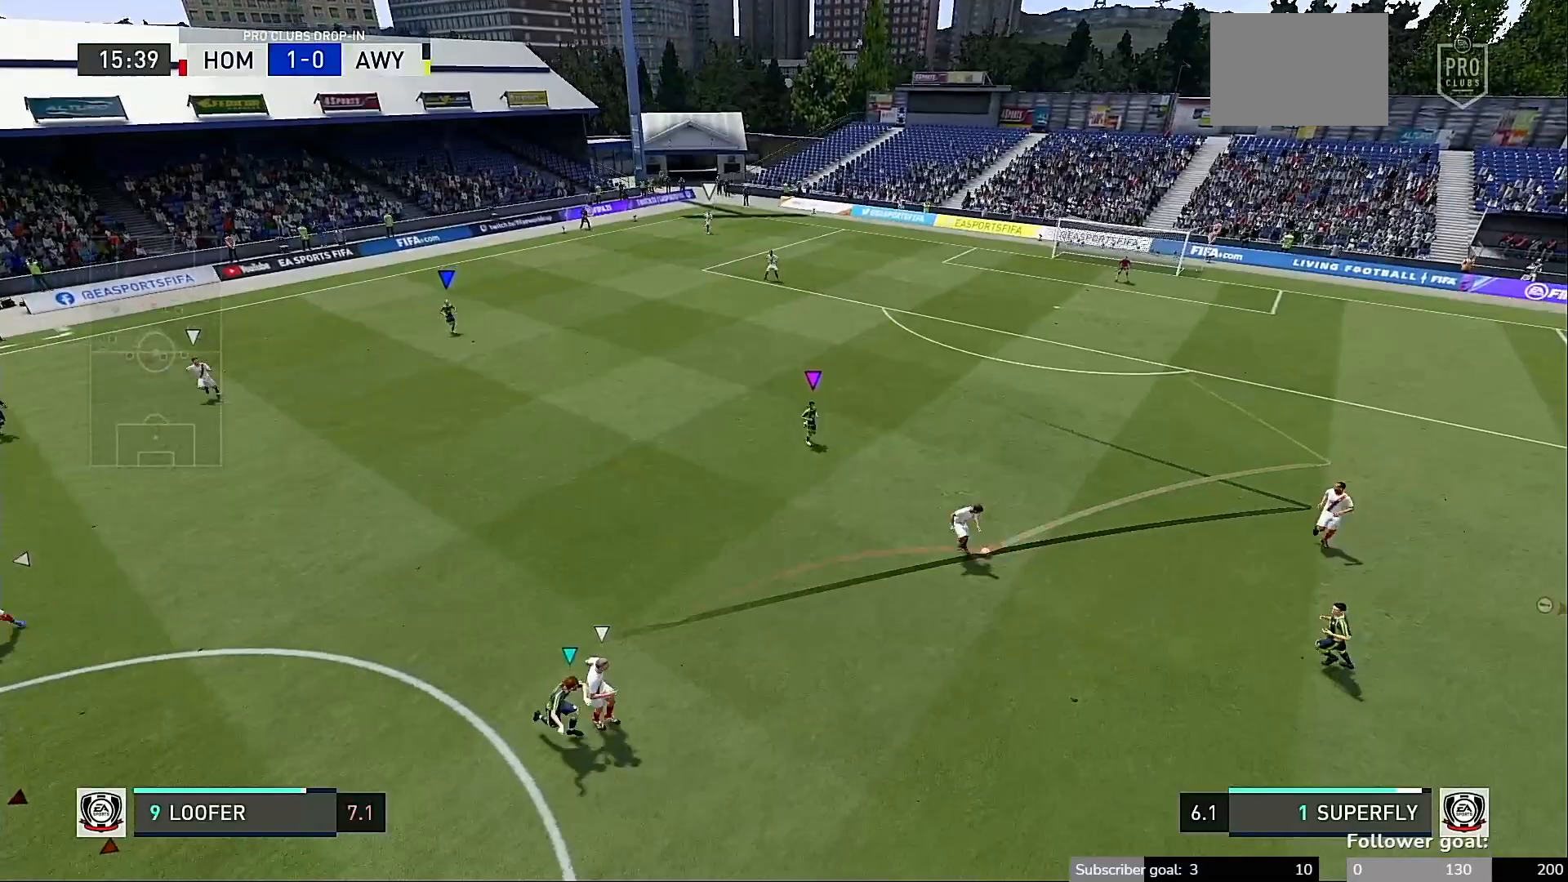
{"dt_ms": 500, "buttons": [], "left_stick": "center", "right_stick": "center", "events": [[50, "R2", "up"]]}
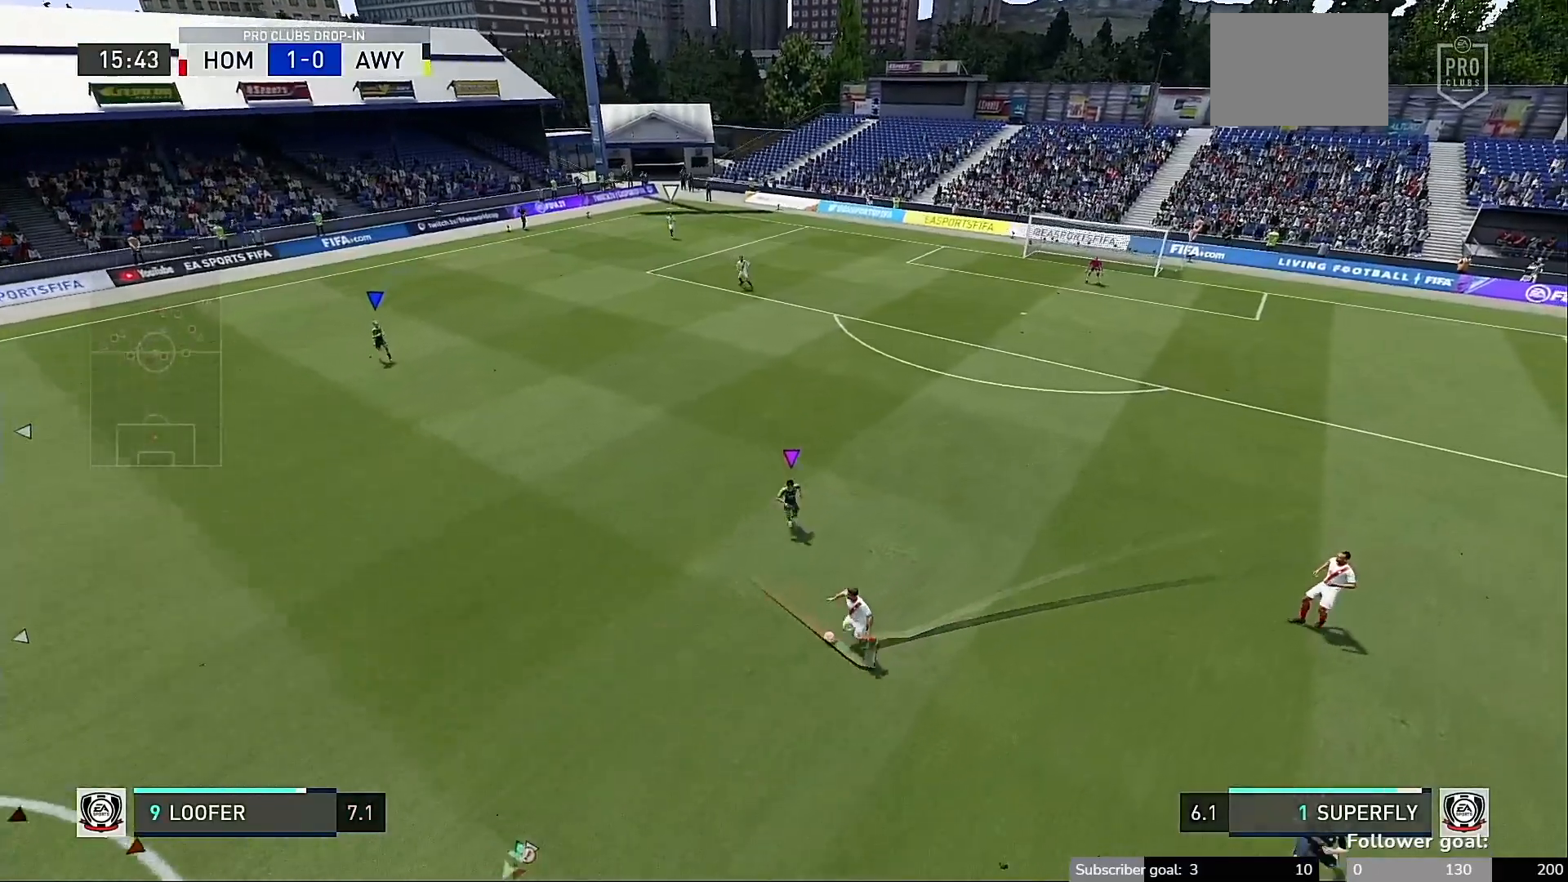
{"dt_ms": 500, "buttons": [], "left_stick": "center", "right_stick": "center", "events": []}
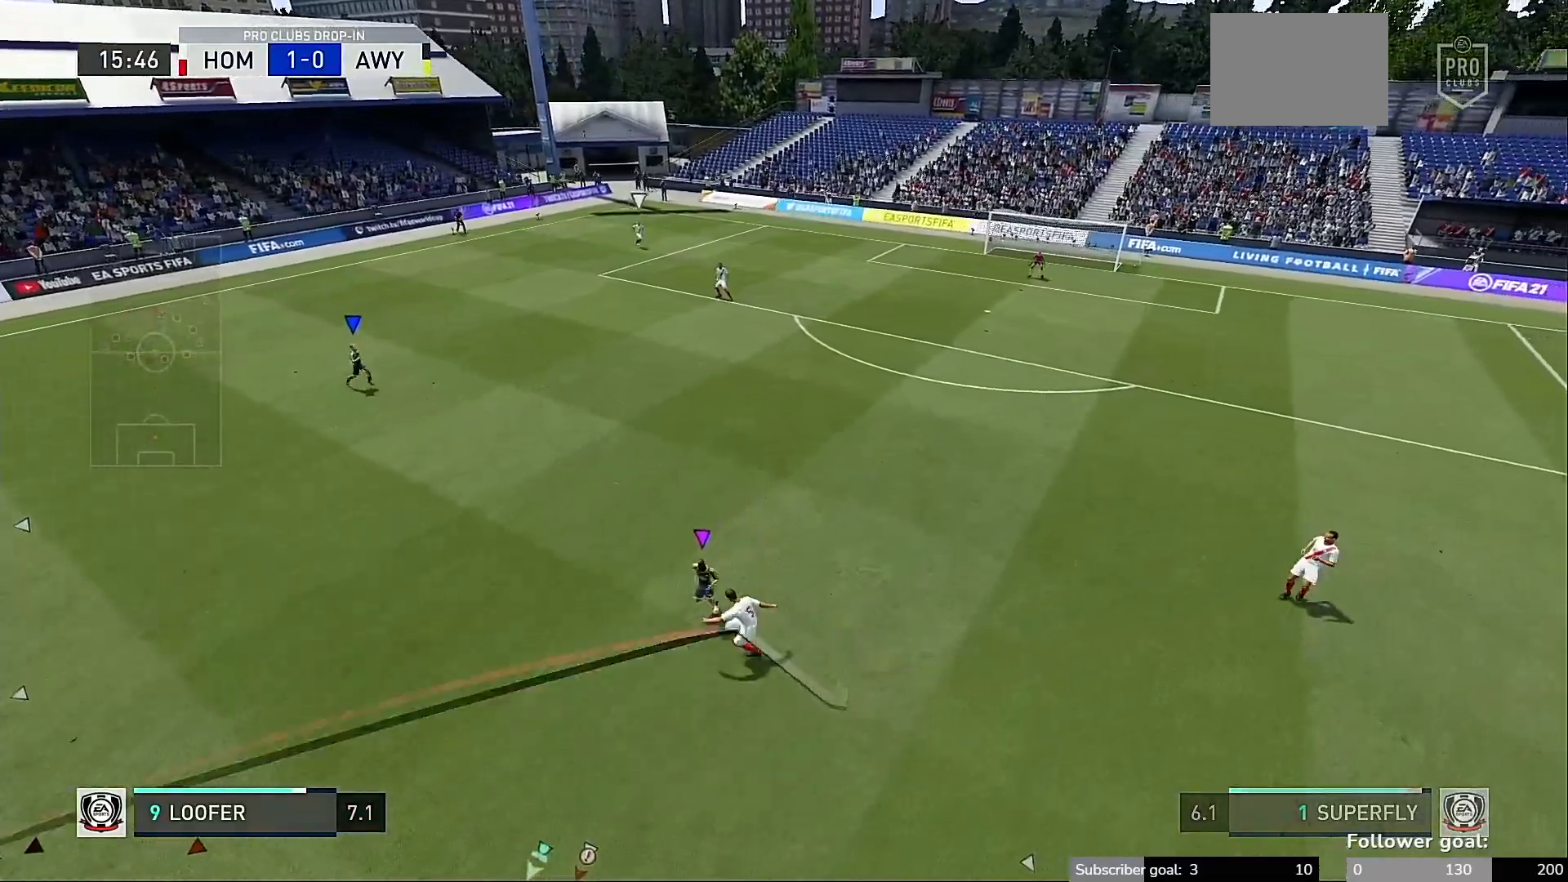
{"dt_ms": 500, "buttons": [], "left_stick": "center", "right_stick": "center", "events": []}
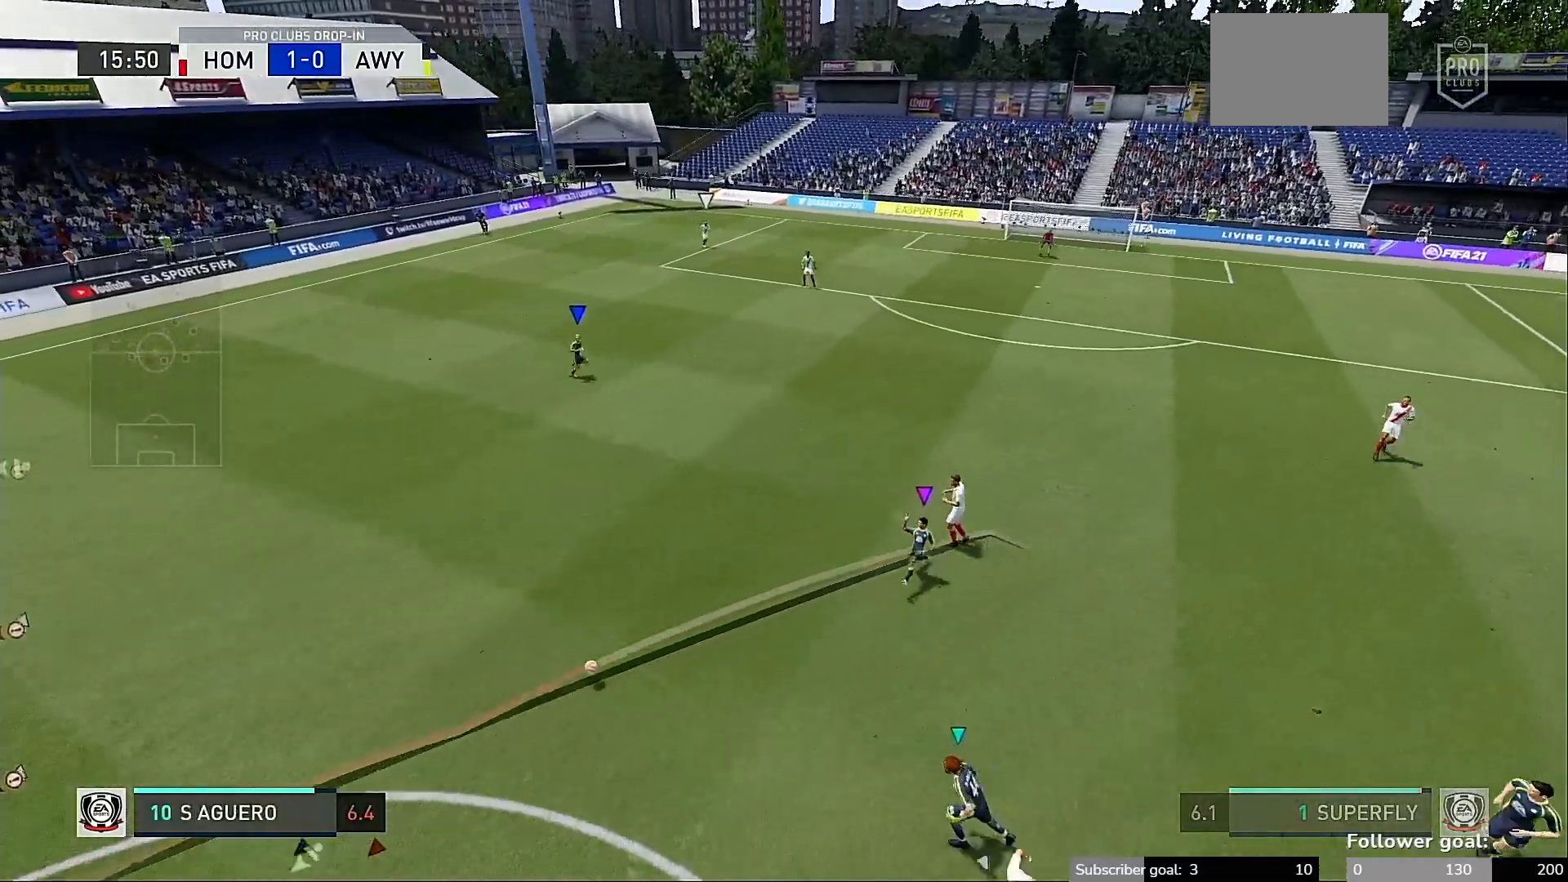
{"dt_ms": 500, "buttons": [], "left_stick": "center", "right_stick": "center", "events": [[217, "R2", "down"], [283, "R2", "up"]]}
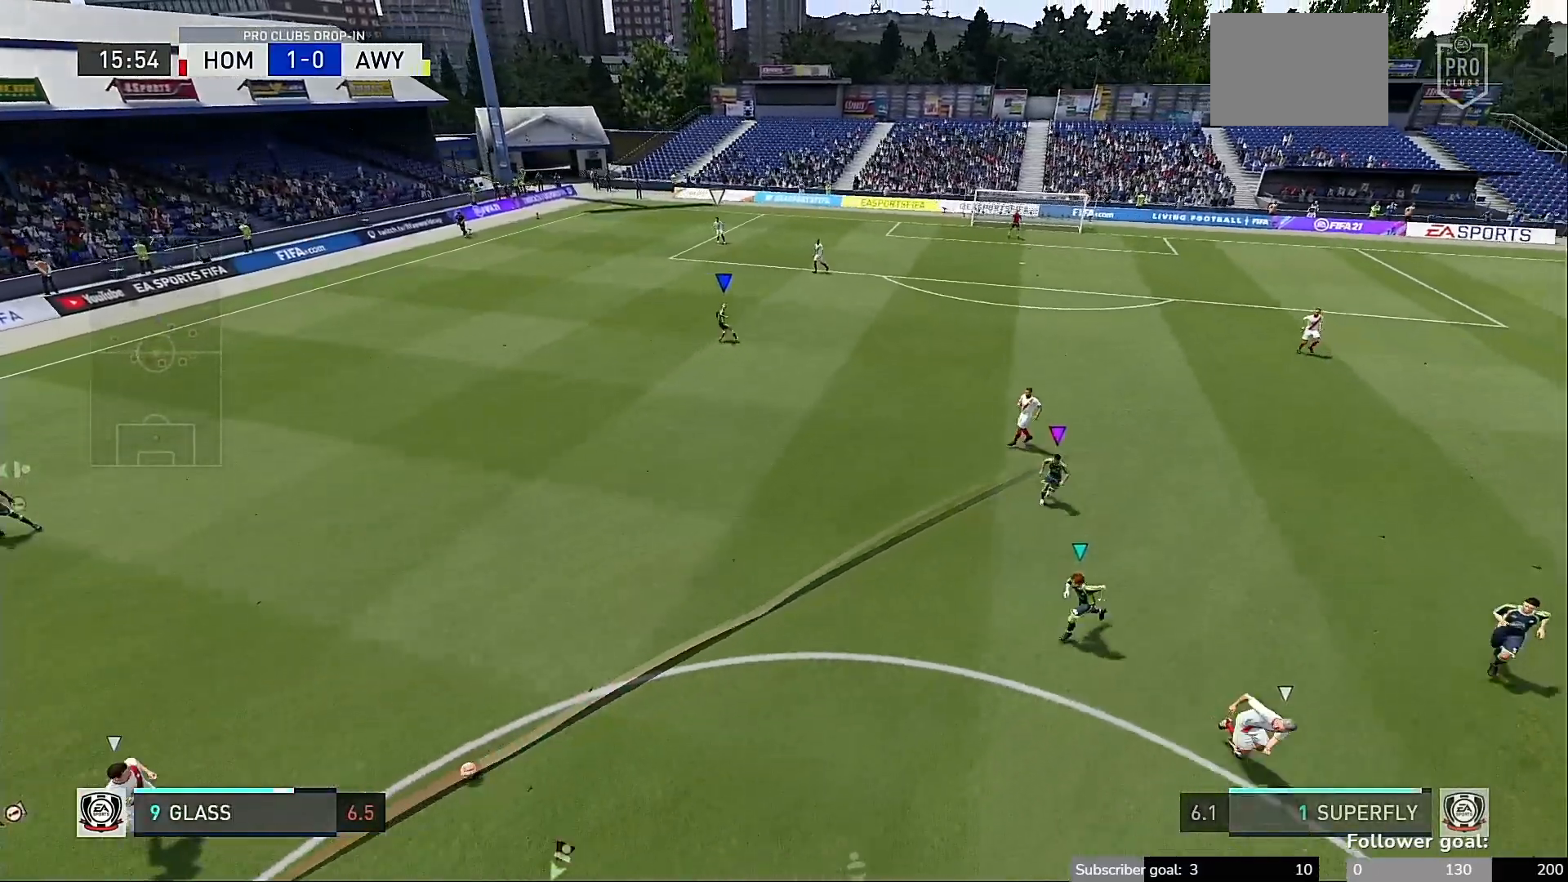
{"dt_ms": 500, "buttons": [], "left_stick": "center", "right_stick": "center", "events": [[250, "R1", "down"], [350, "R1", "up"]]}
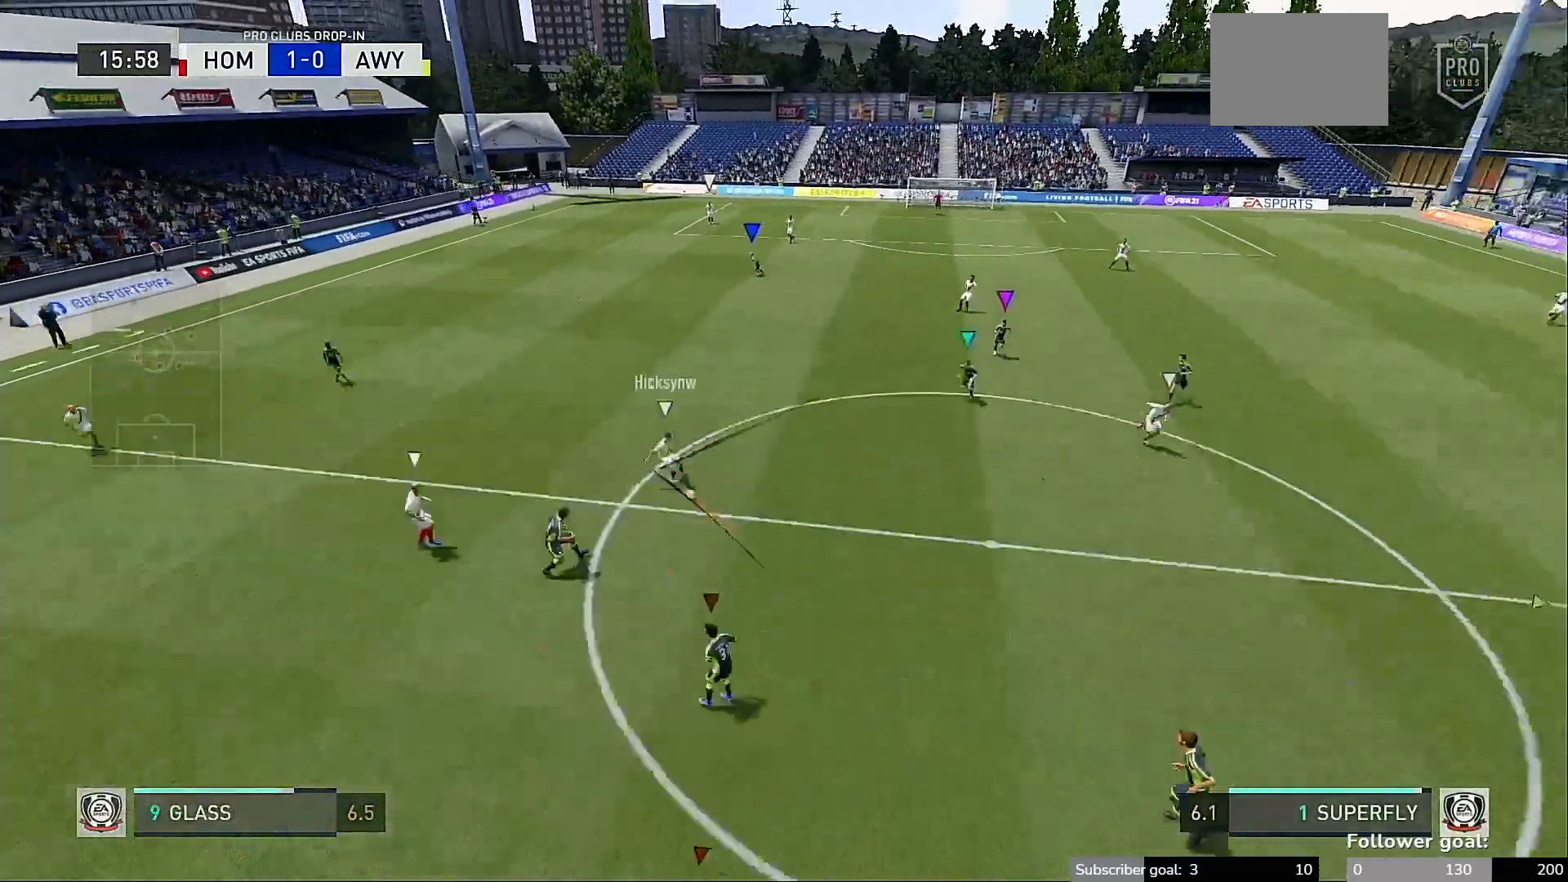
{"dt_ms": 500, "buttons": ["START"], "left_stick": "center", "right_stick": "center", "events": [[483, "START", "down"]]}
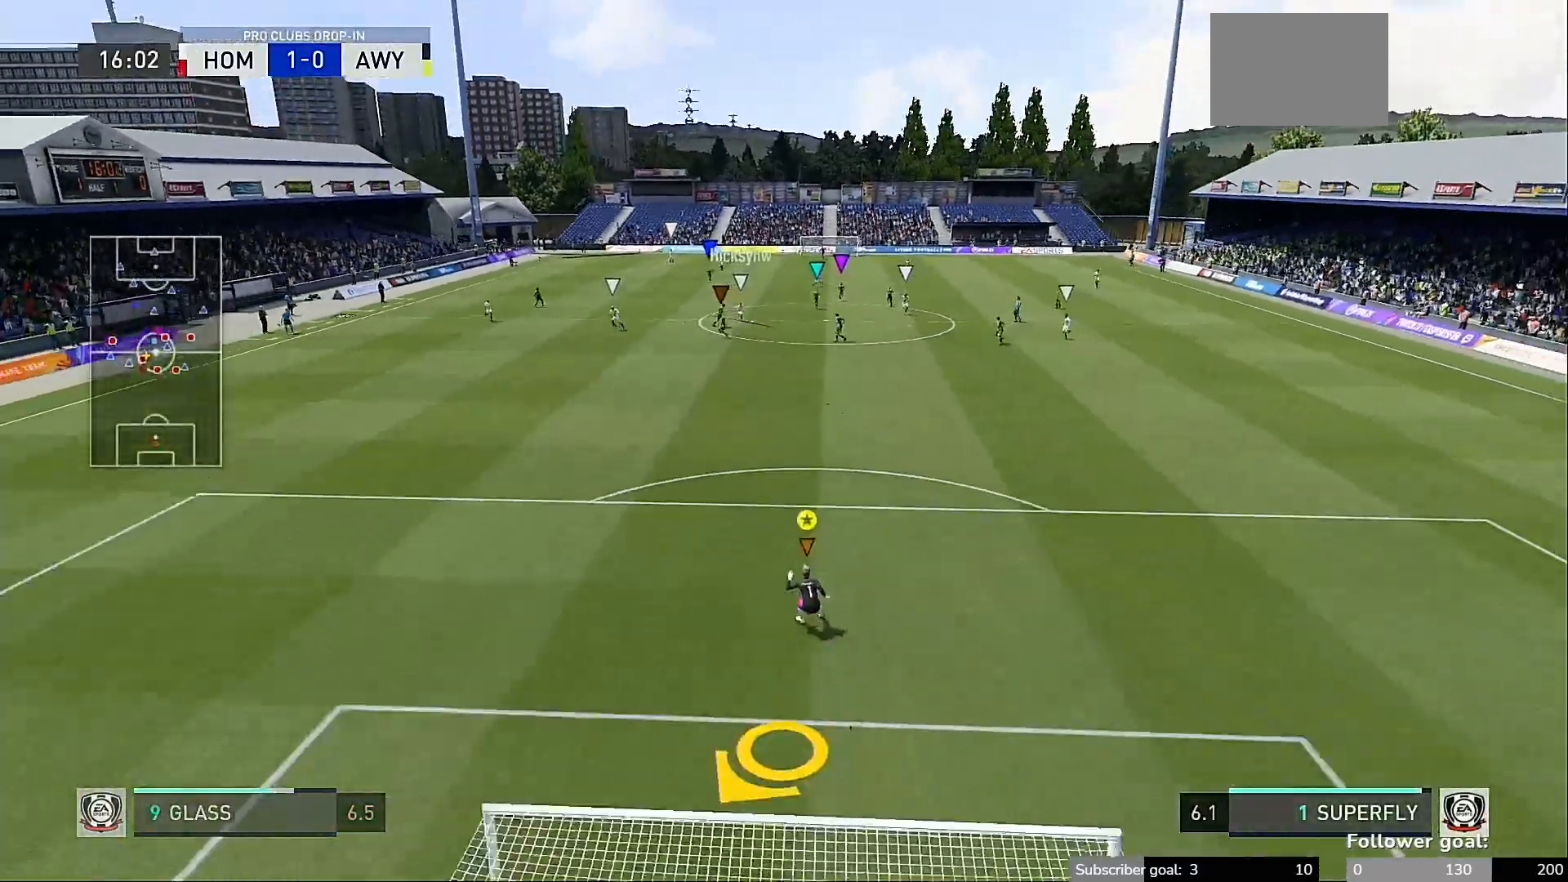
{"dt_ms": 1000, "buttons": [], "left_stick": "center", "right_stick": "center"}
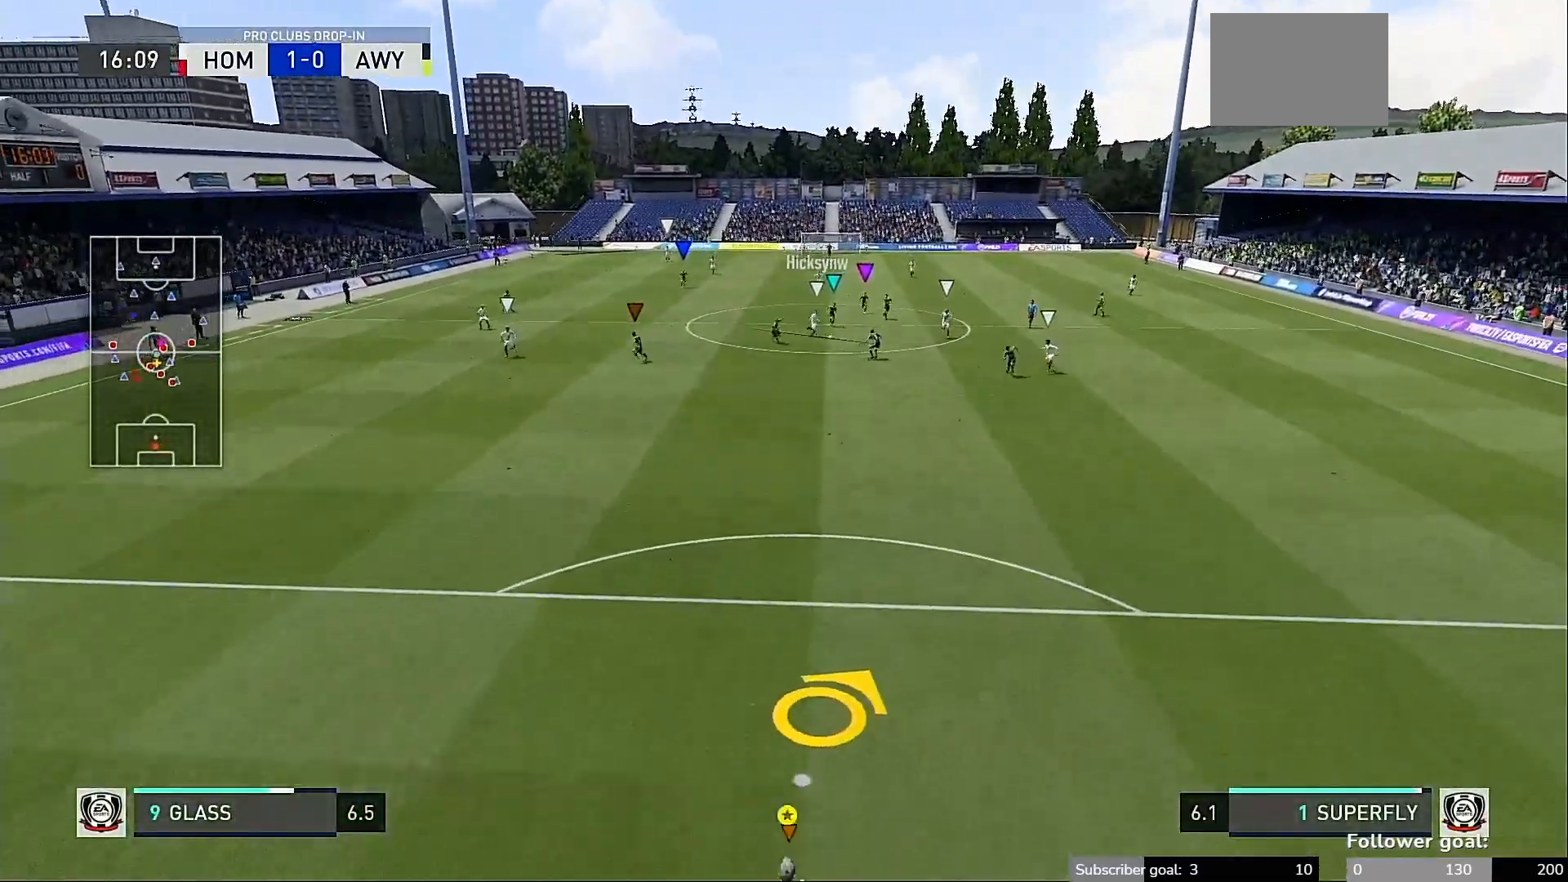
{"dt_ms": 500, "buttons": [], "left_stick": "center", "right_stick": "center", "events": []}
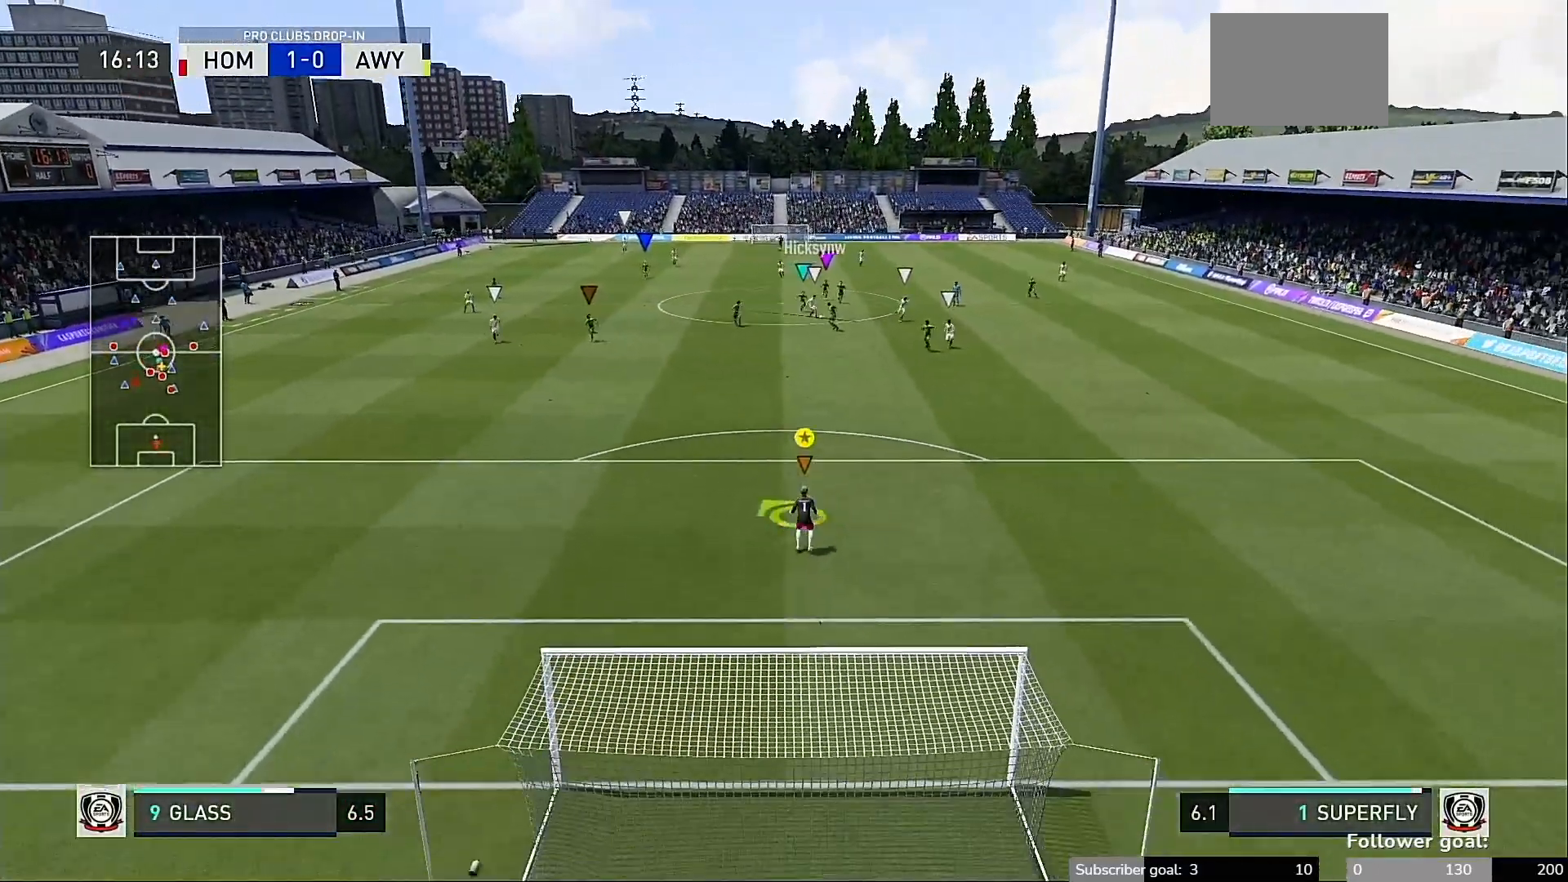
{"dt_ms": 500, "buttons": [], "left_stick": "center", "right_stick": "center", "events": []}
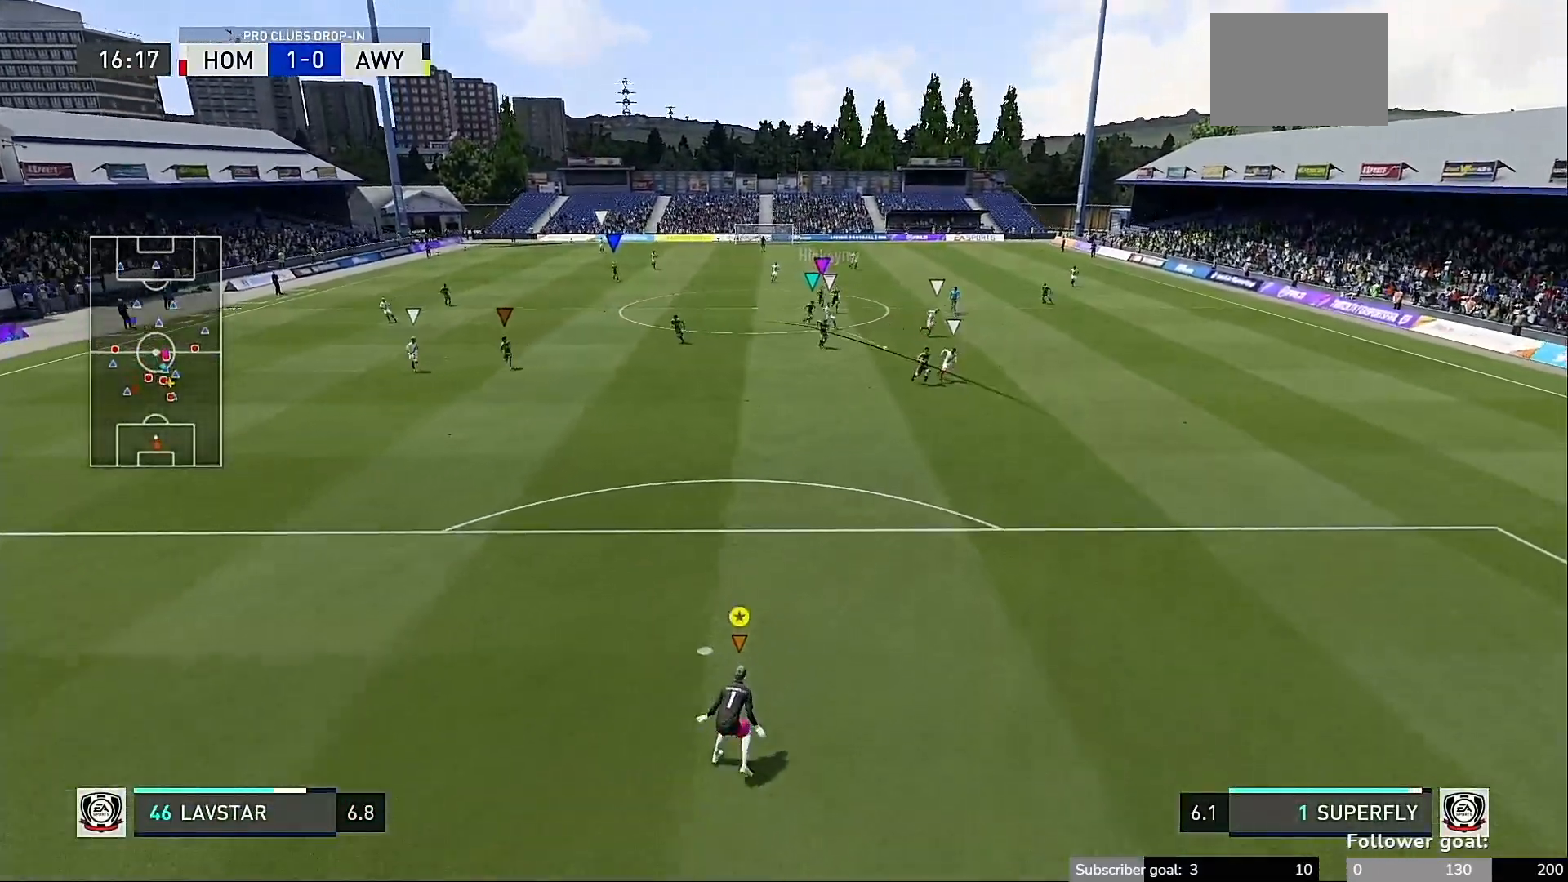
{"dt_ms": 500, "buttons": [], "left_stick": "center", "right_stick": "center", "events": []}
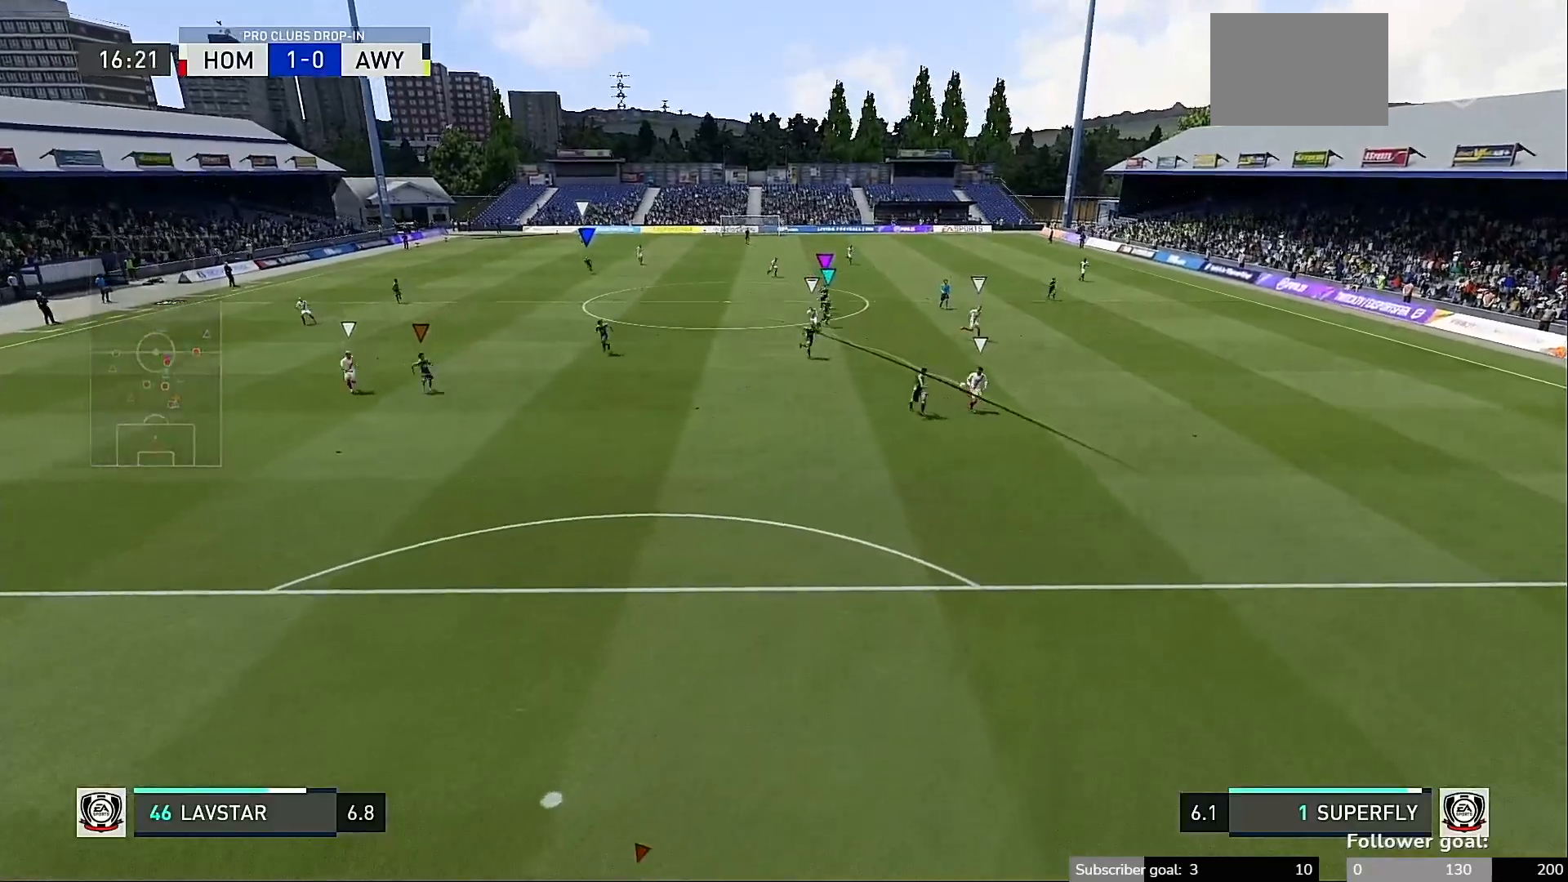
{"dt_ms": 500, "buttons": [], "left_stick": "center", "right_stick": "center", "events": []}
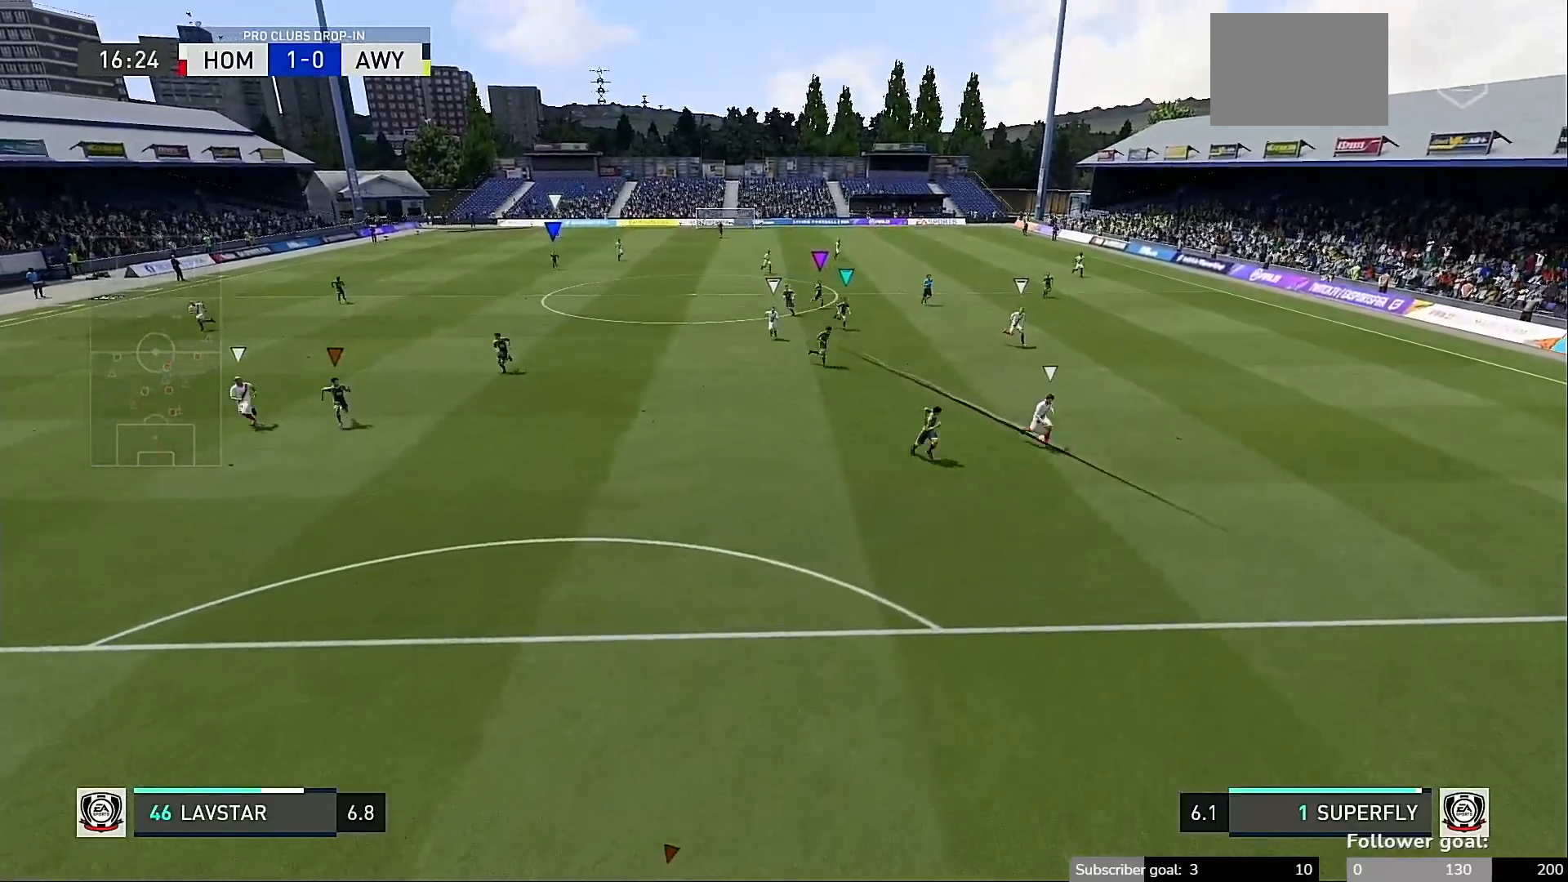
{"dt_ms": 500, "buttons": [], "left_stick": "center", "right_stick": "center", "events": []}
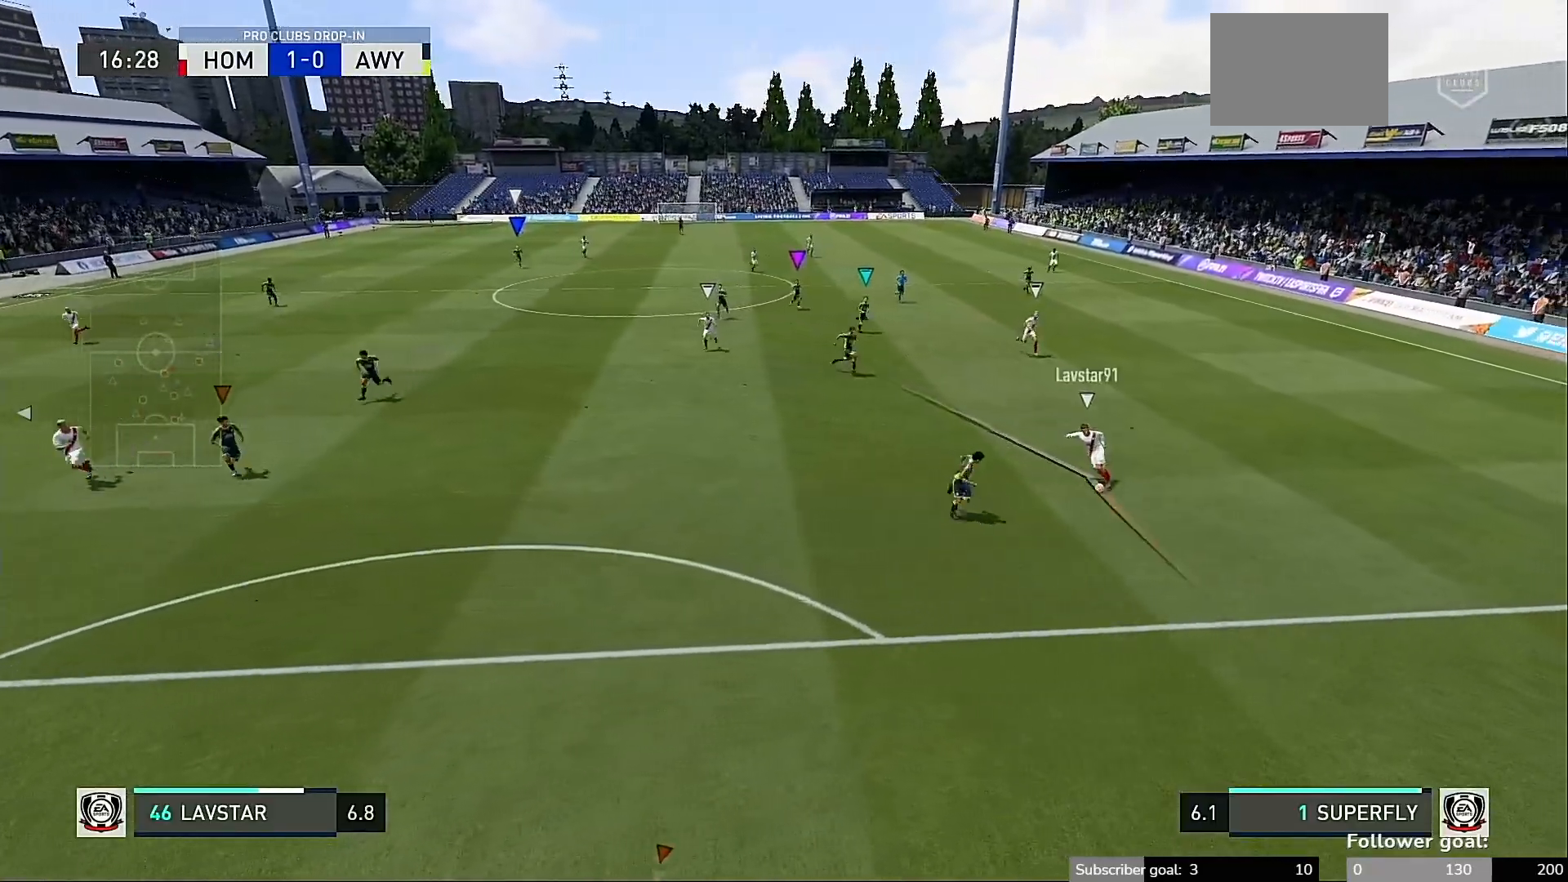
{"dt_ms": 500, "buttons": [], "left_stick": "center", "right_stick": "center", "events": []}
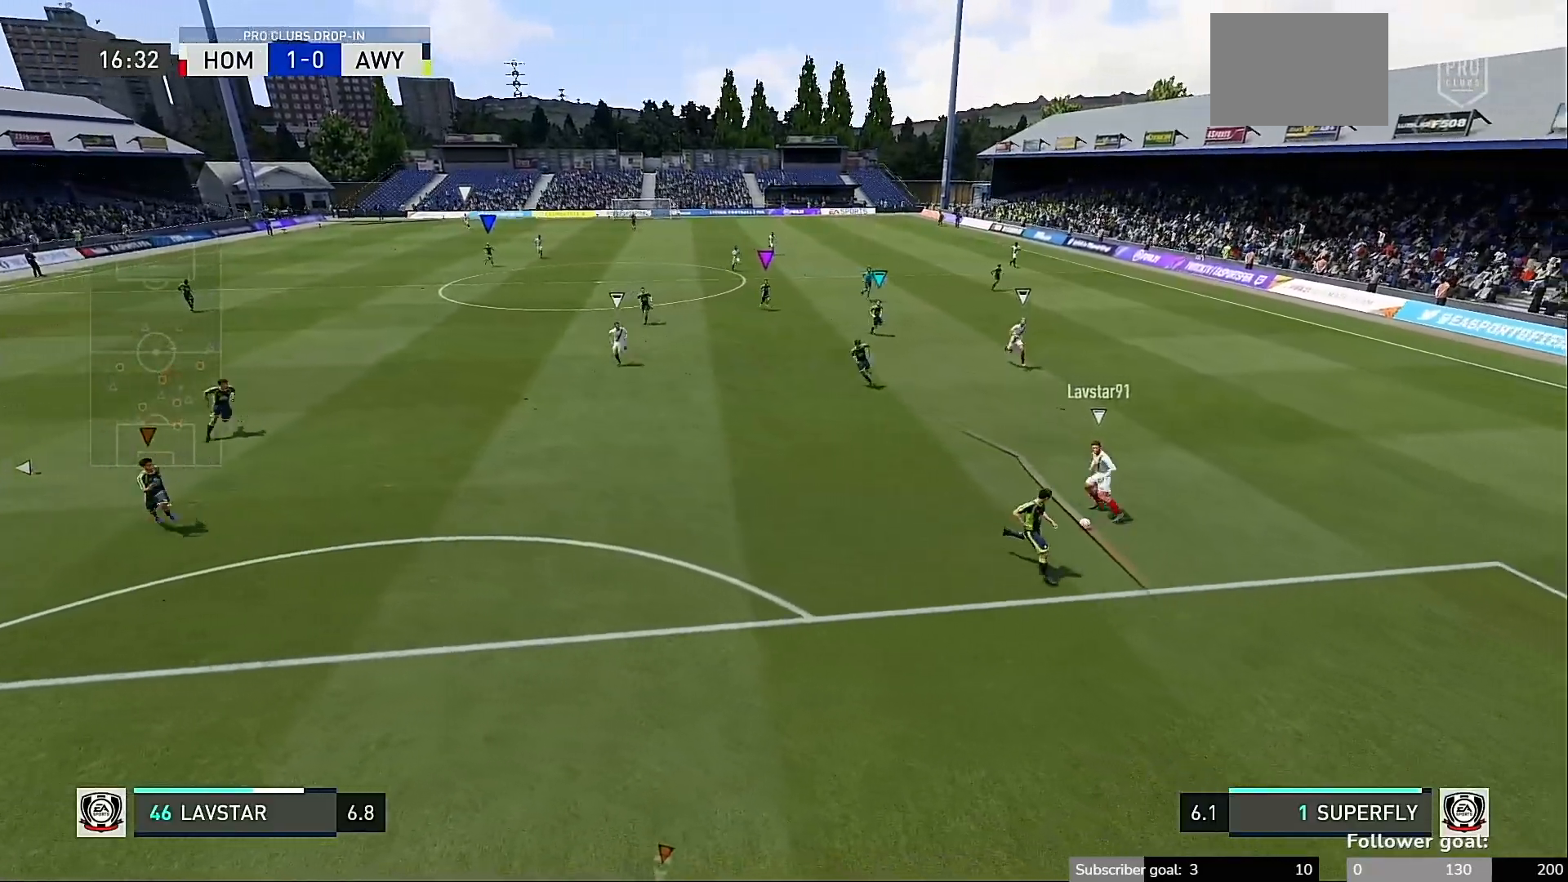
{"dt_ms": 500, "buttons": ["START"], "left_stick": "center", "right_stick": "center", "events": [[467, "START", "down"]]}
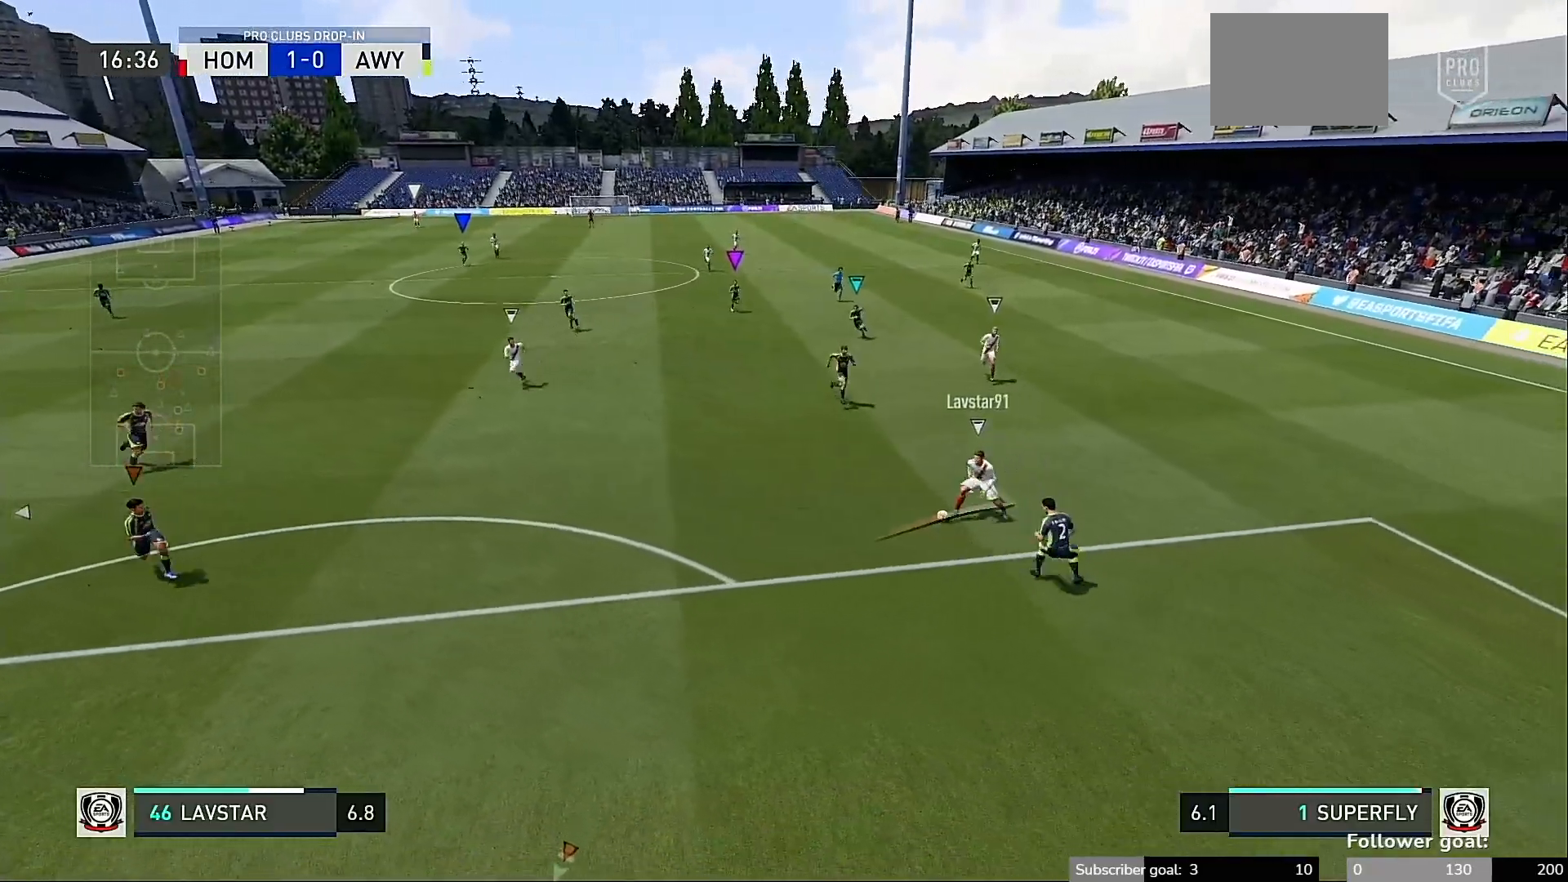
{"dt_ms": 500, "buttons": [], "left_stick": "center", "right_stick": "center", "events": [[167, "START", "up"], [283, "START", "down"], [467, "START", "up"]]}
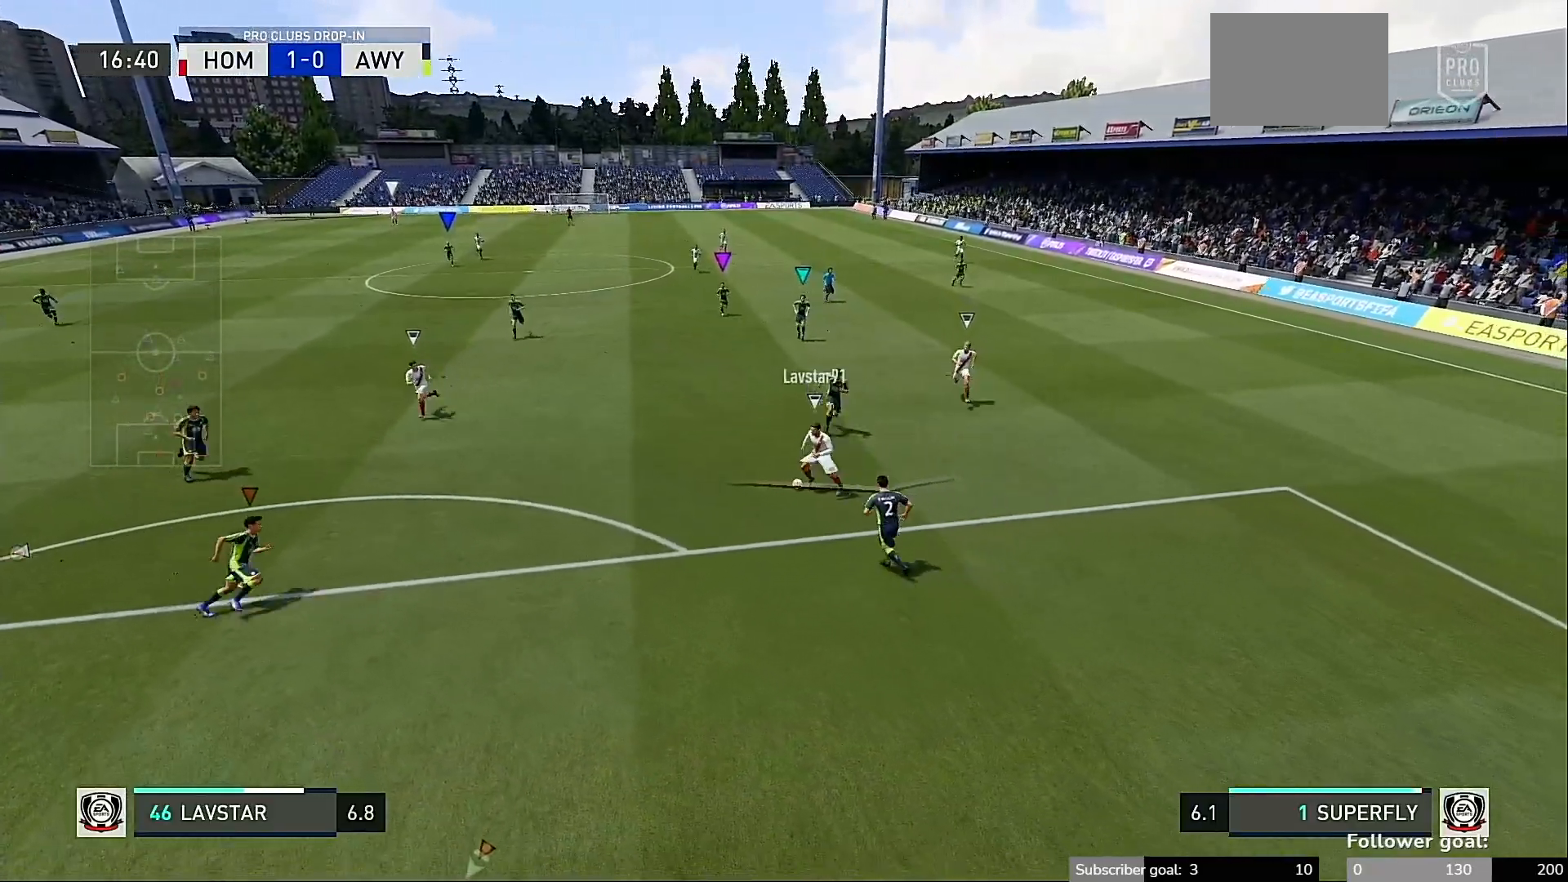
{"dt_ms": 500, "buttons": [], "left_stick": "center", "right_stick": "center", "events": []}
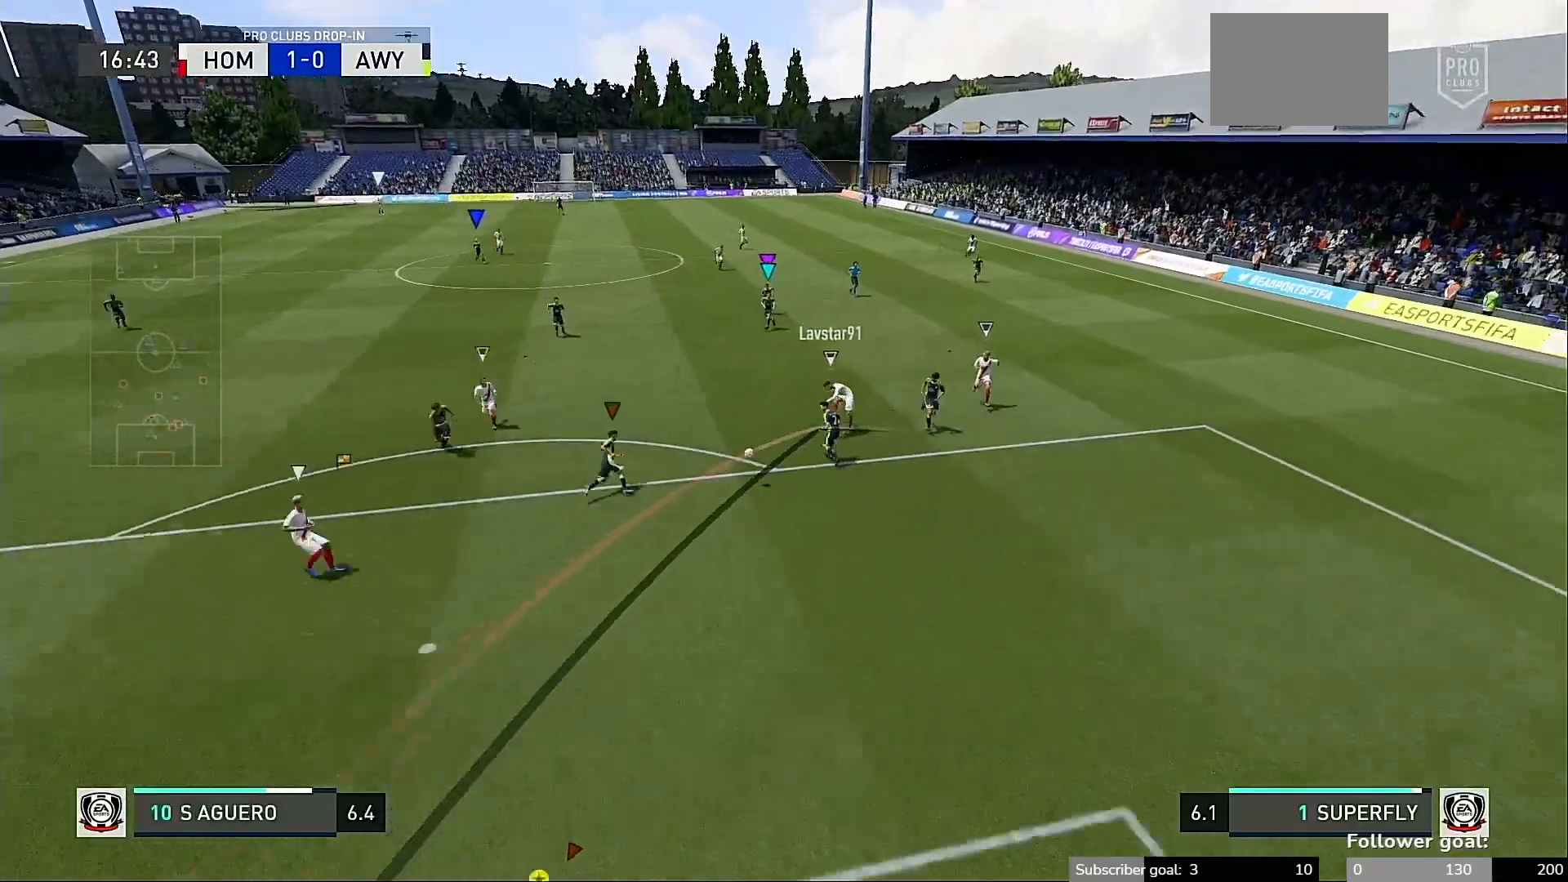
{"dt_ms": 500, "buttons": [], "left_stick": "center", "right_stick": "center", "events": []}
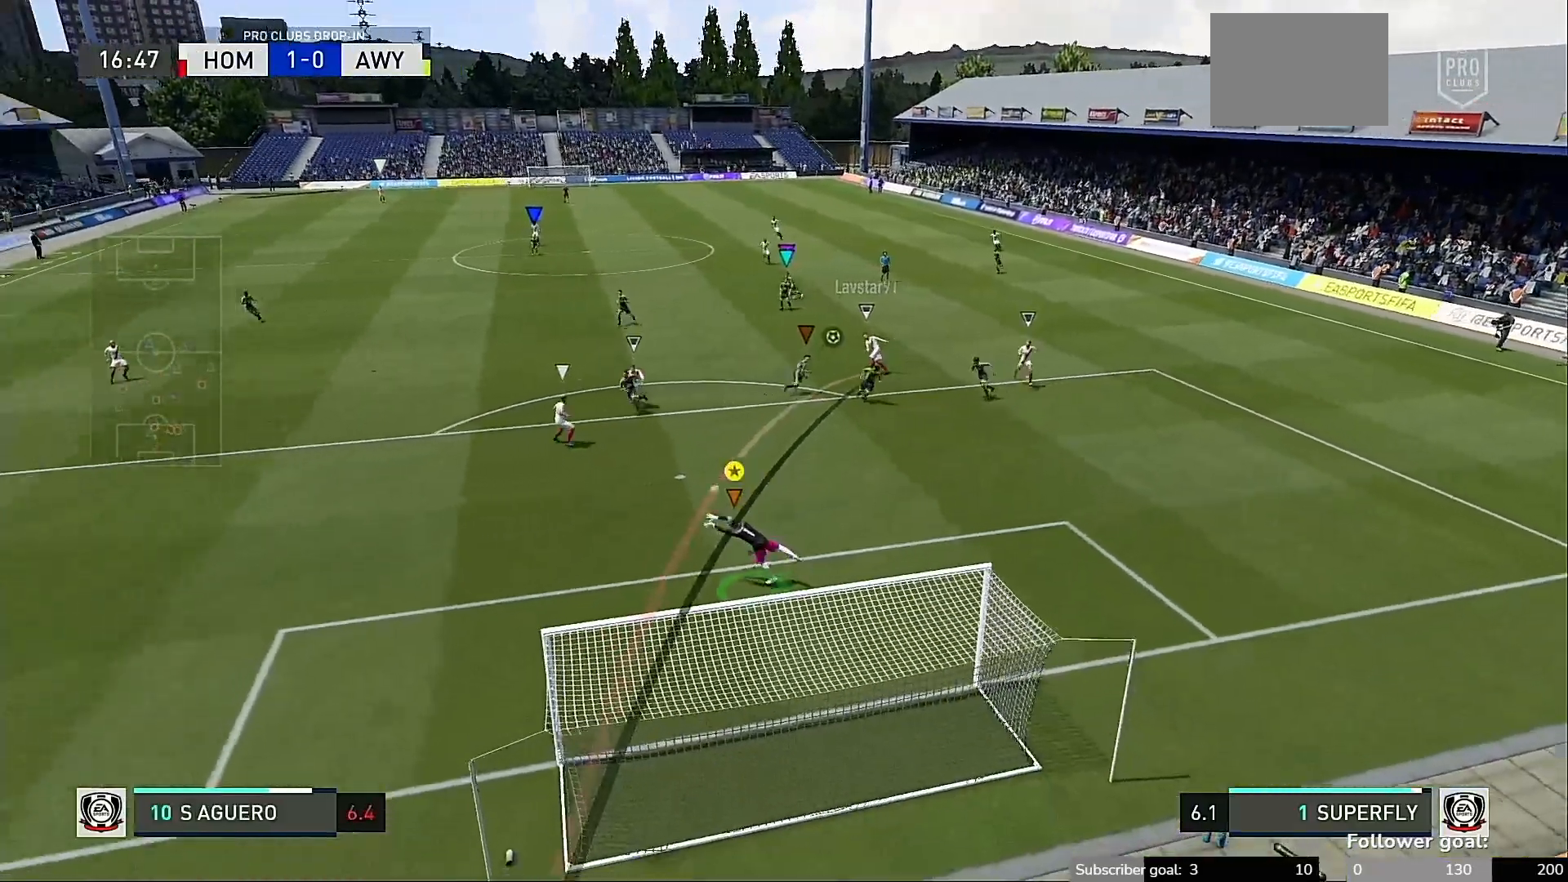
{"dt_ms": 500, "buttons": [], "left_stick": "center", "right_stick": "center", "events": []}